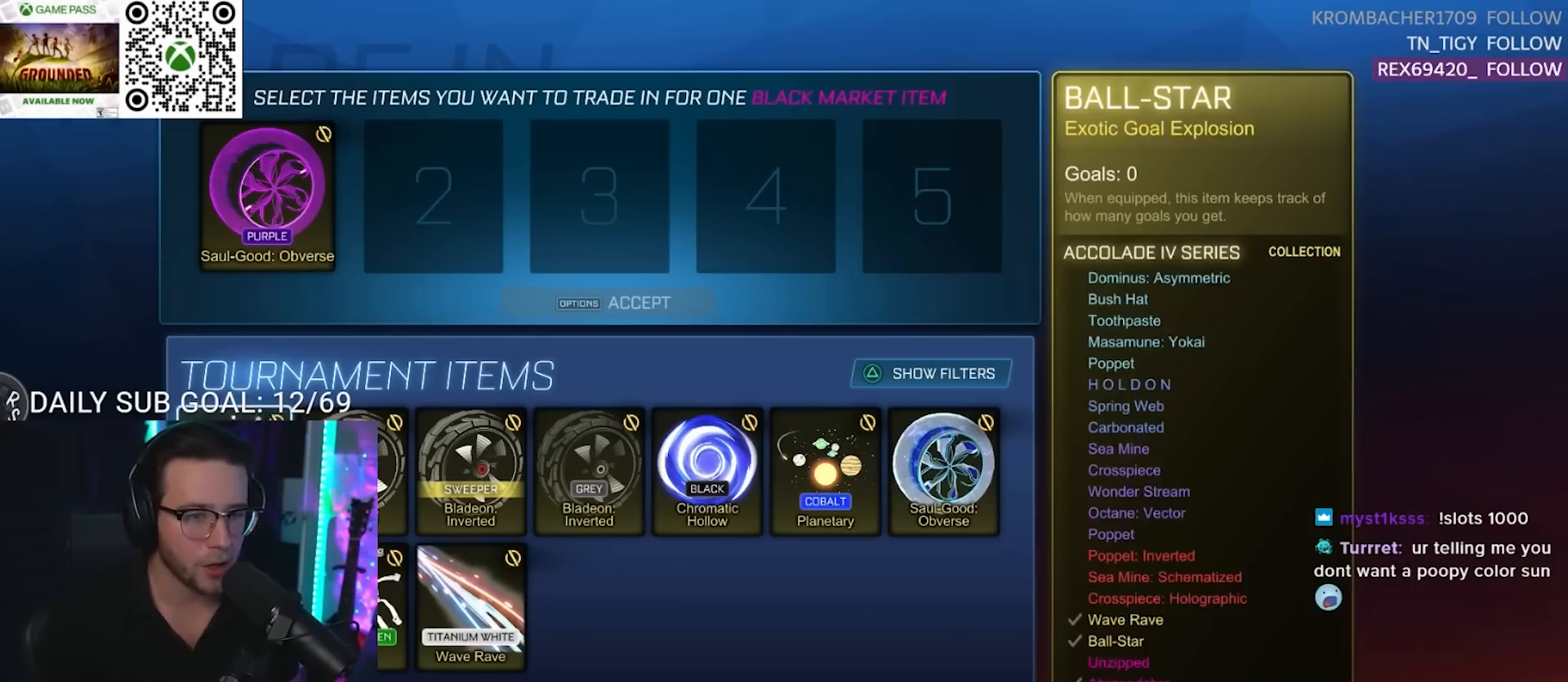
Gameplay with a controller (PlayStation layout); each line is a JSON object with the inputs held at the frame after it. "events" lists button and stick changes between this image and that frame as [ms after this image, input, new state], when the widget could be followed in between. Not read: L1 R1 SELECT START left_stick.
{"buttons": [], "right_stick": "center", "events": [[83, "DPAD_RIGHT", "down"], [183, "DPAD_RIGHT", "up"]]}
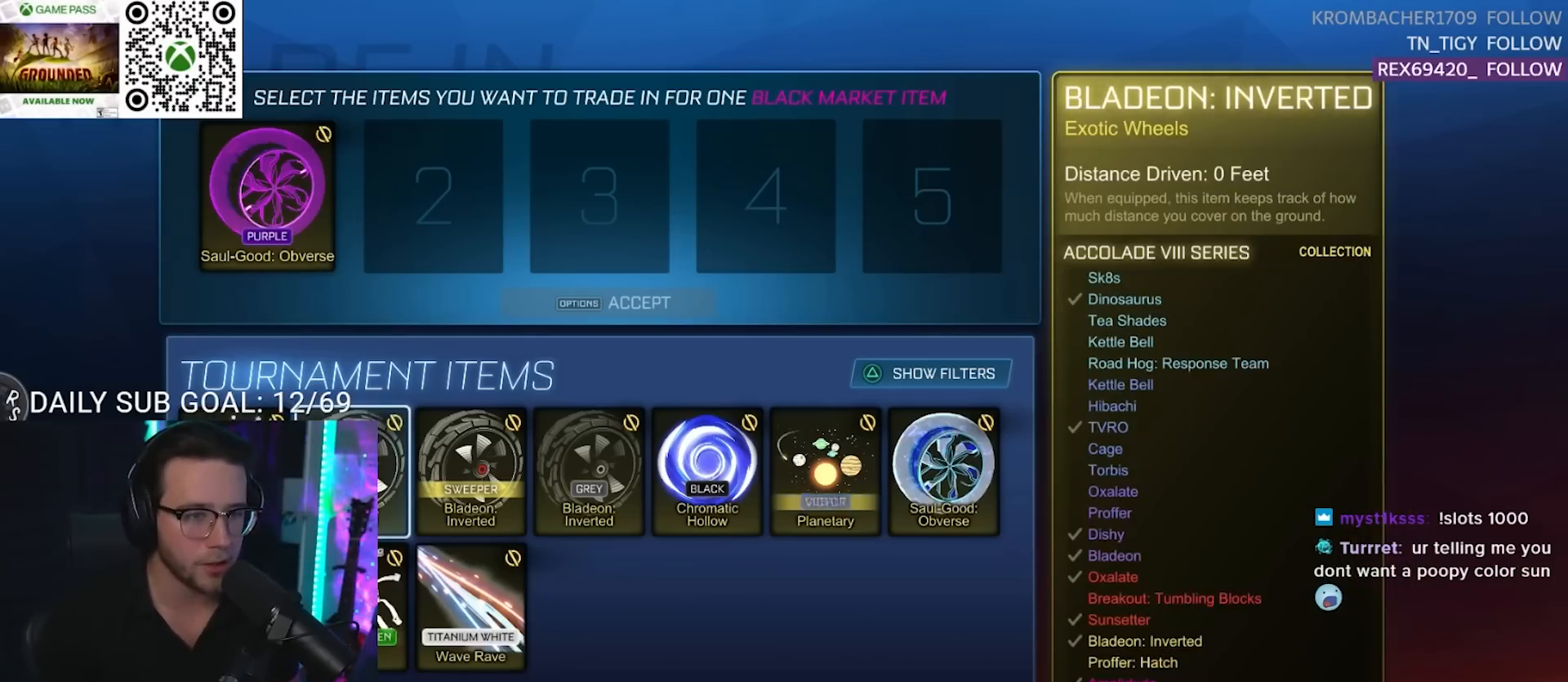
{"buttons": [], "right_stick": "center", "events": [[167, "DPAD_RIGHT", "down"], [267, "DPAD_RIGHT", "up"], [350, "DPAD_RIGHT", "down"], [400, "DPAD_RIGHT", "up"]]}
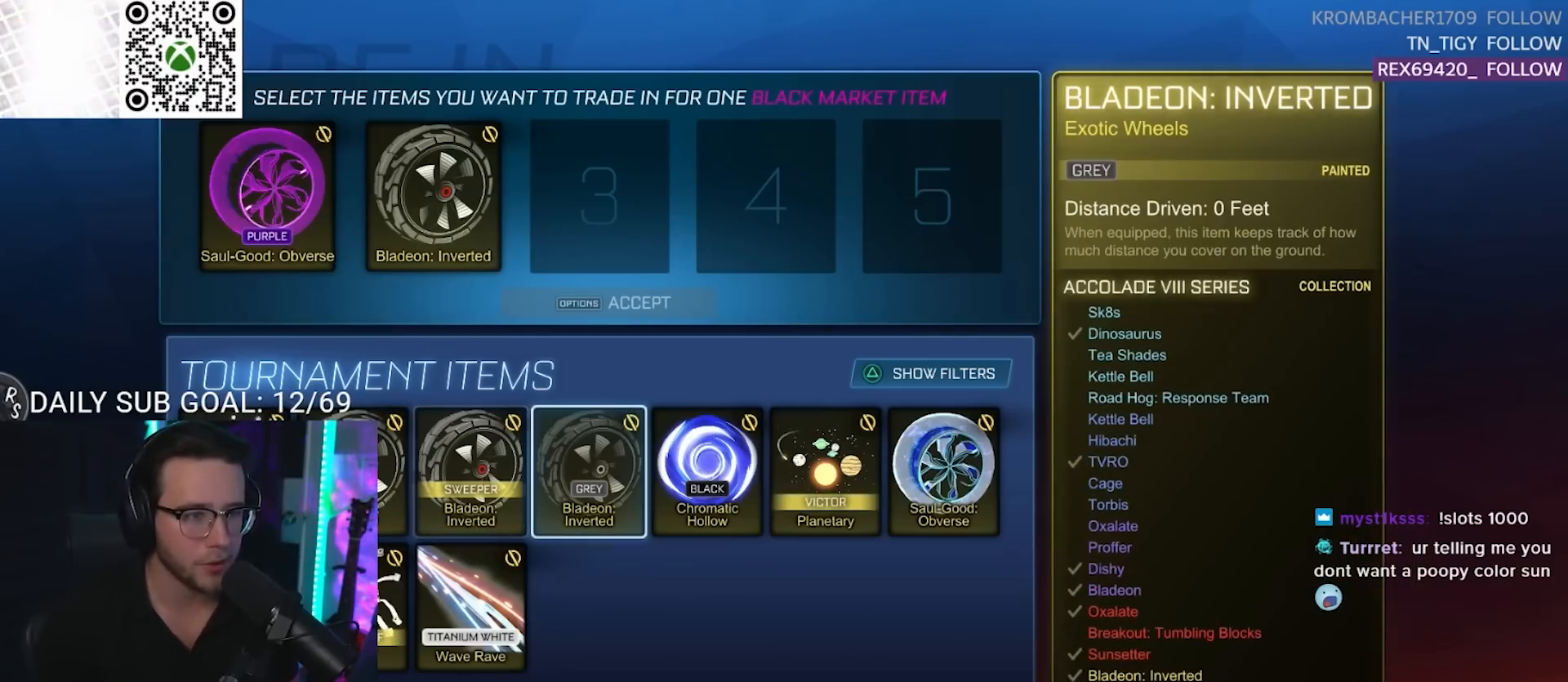
{"buttons": [], "right_stick": "center", "events": []}
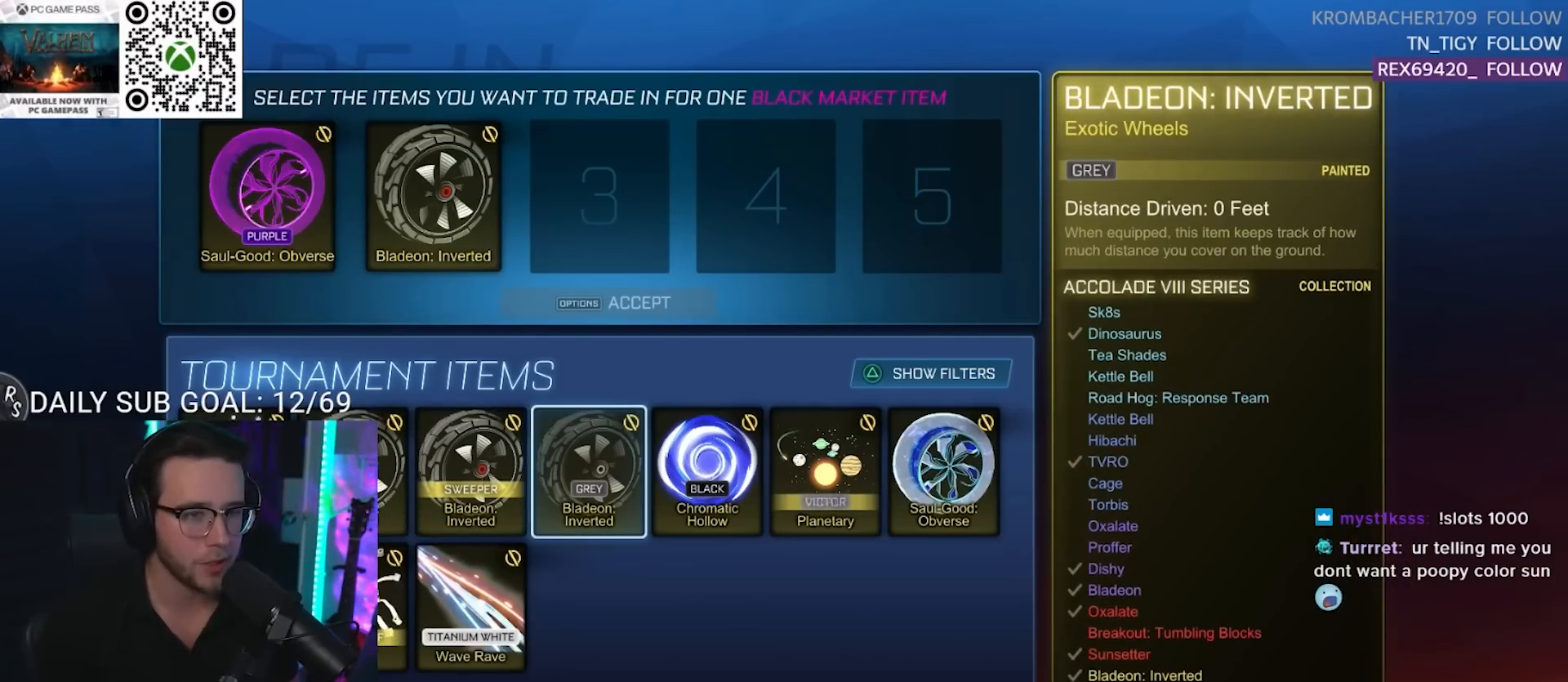
{"buttons": ["DPAD_LEFT"], "right_stick": "center", "events": [[367, "DPAD_LEFT", "down"], [400, "DPAD_LEFT", "up"], [500, "DPAD_LEFT", "down"]]}
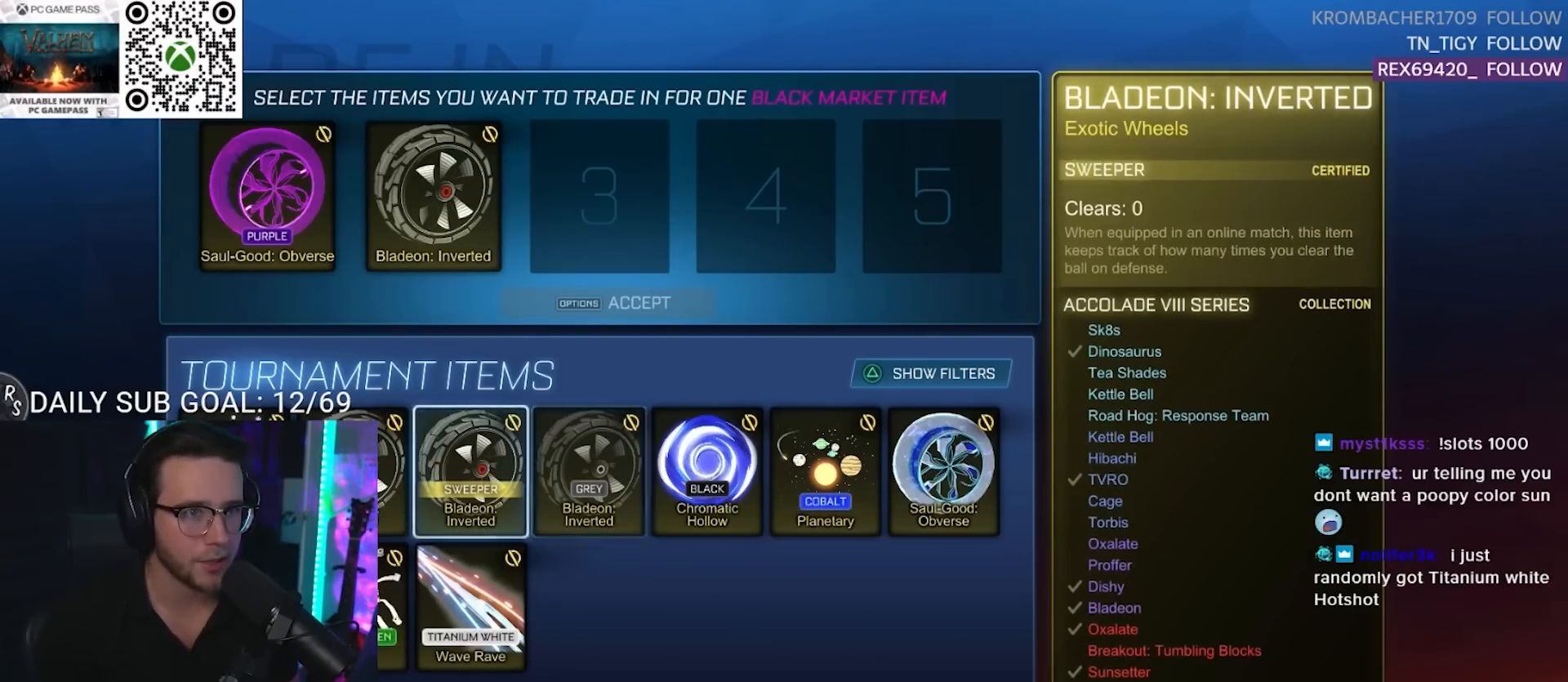
{"buttons": [], "right_stick": "center", "events": [[100, "DPAD_LEFT", "up"], [283, "DPAD_RIGHT", "down"], [383, "DPAD_RIGHT", "up"]]}
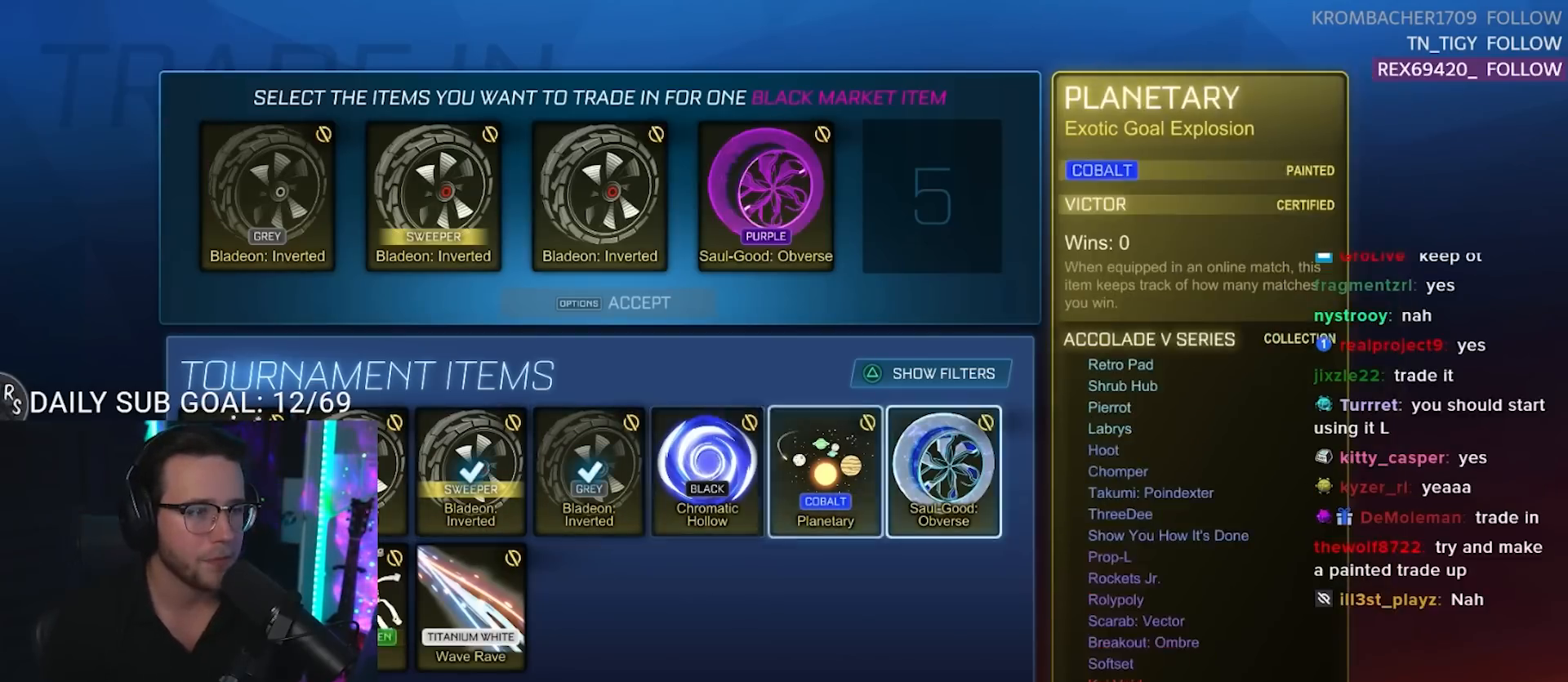
{"buttons": [], "right_stick": "center", "events": [[100, "CROSS", "down"], [183, "CROSS", "up"]]}